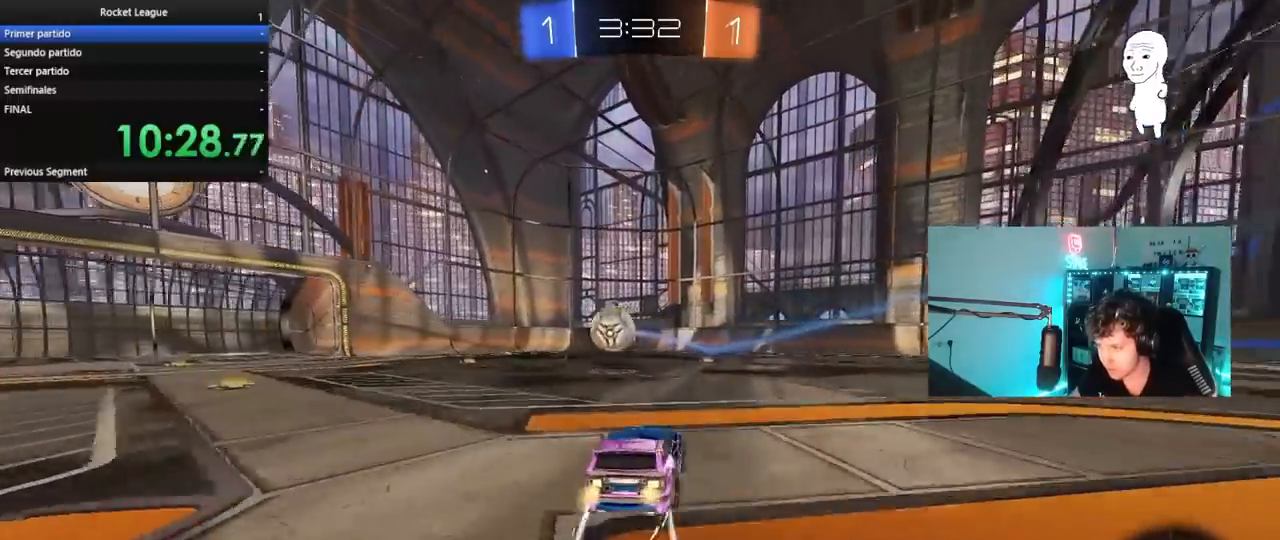
Gameplay with keyboard and mouse; each line is a JSON object with the keys and mouse buttons held at the frame after it. "events" lists presses ("down") and releases ("up") of "1", "2", "3", "4", "5", "a", "alt", "c", "caps_lock", "ctrl", "d", "e", "f", "g", "q", "r", "s", "shift", "space", "t", "tab", "v", "w", "x", "z", "mouse_left", "mouse_wheel" and "mouse_right" between this image and that frame as [ms after this image, input, new state], when the widget could be followed in between. "mouse_left", "mouse_wheel", "mouse_right" = the "left", "wheel", "right" buttons of the "mouse" list. No other keys are recorded. "wheel" means that the mouse wheel is clicked or scrolled. "mouse_move" is the direction in which the mouse moves at that frame (one of eight, or "still"), when it could be read.
{"keys": ["d", "space", "w"], "mouse": ["left"], "mouse_move": "still", "events": [[150, "d", "up"], [250, "mouse_left", "down"], [300, "d", "down"], [483, "space", "down"]]}
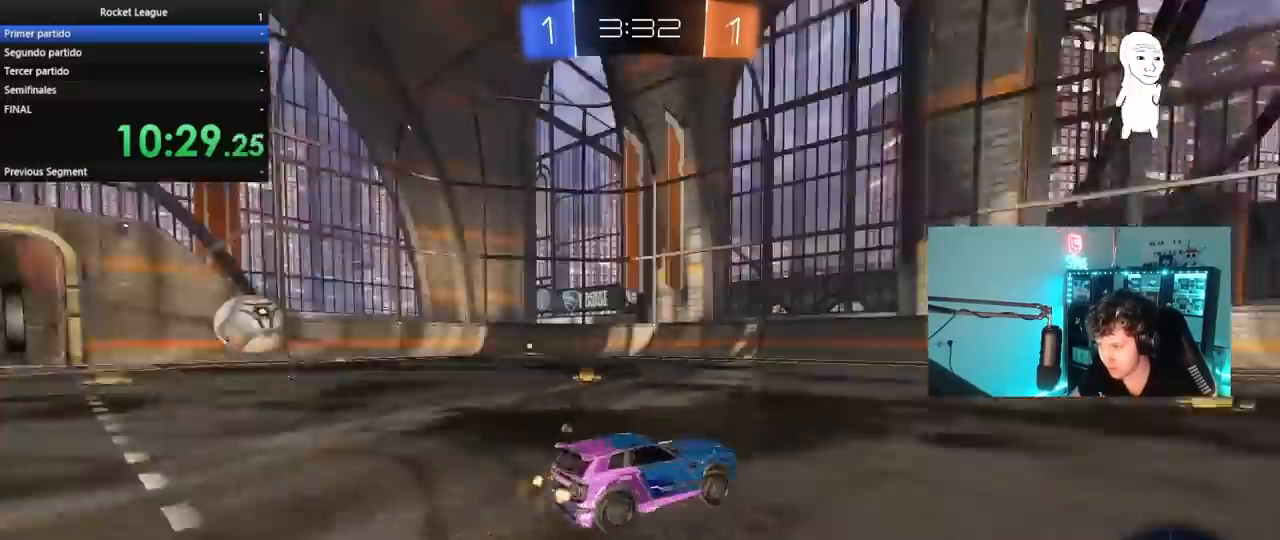
{"keys": ["space", "w"], "mouse": ["left"], "mouse_move": "still", "events": [[33, "d", "up"], [133, "space", "up"], [367, "d", "down"], [417, "space", "down"], [500, "d", "up"]]}
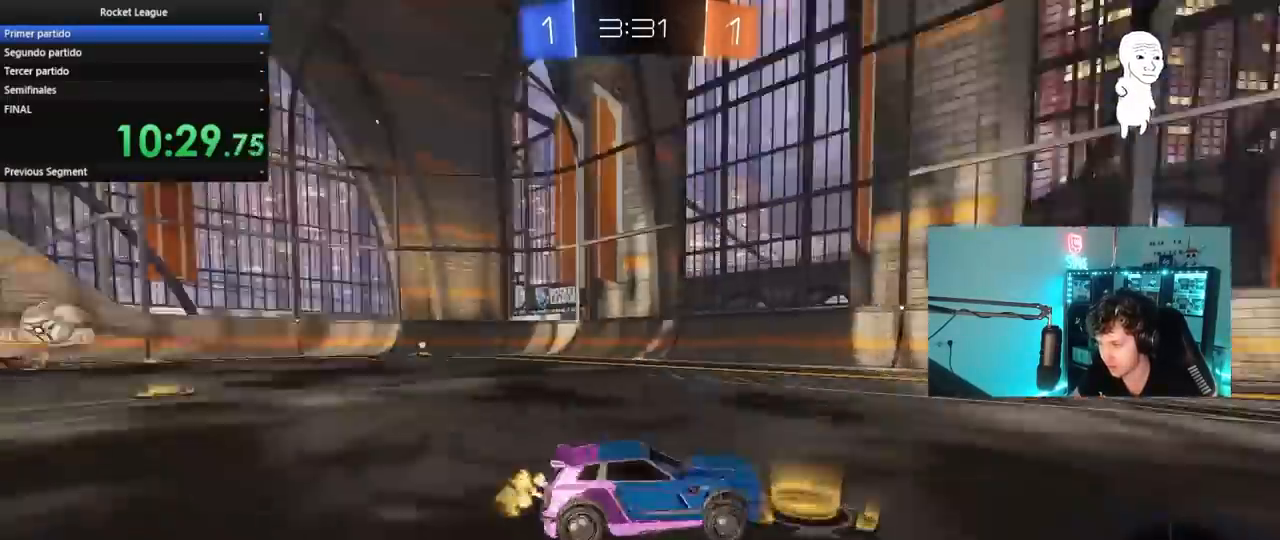
{"keys": ["a", "shift", "w"], "mouse": [], "mouse_move": "still", "events": [[100, "space", "up"], [333, "a", "down"], [333, "mouse_left", "up"], [383, "shift", "down"]]}
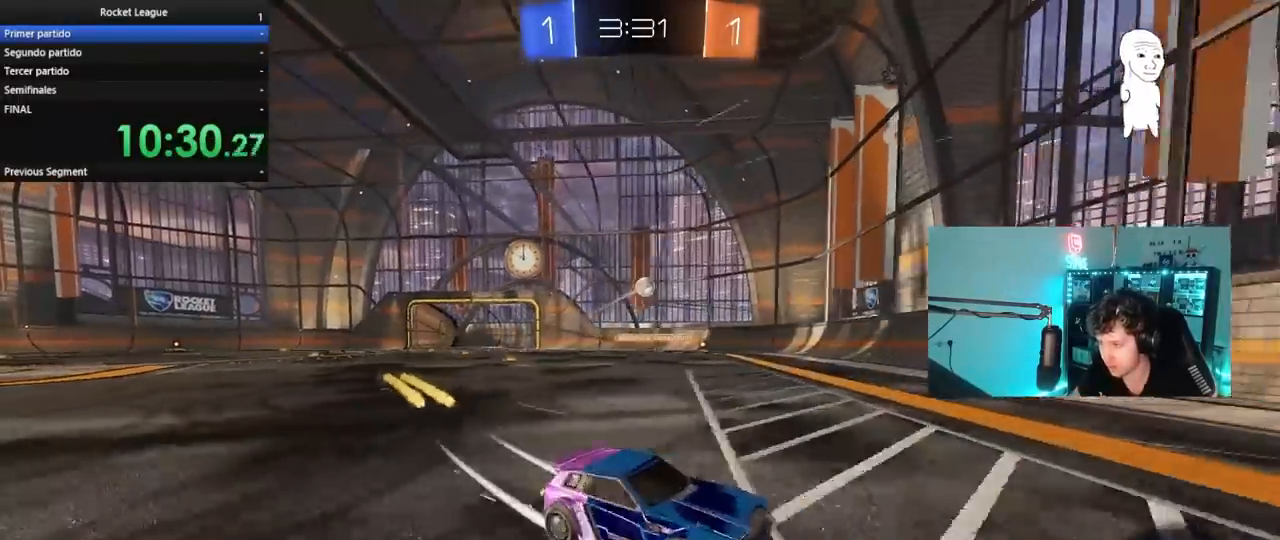
{"keys": ["w"], "mouse": [], "mouse_move": "still", "events": [[67, "shift", "up"], [483, "a", "up"]]}
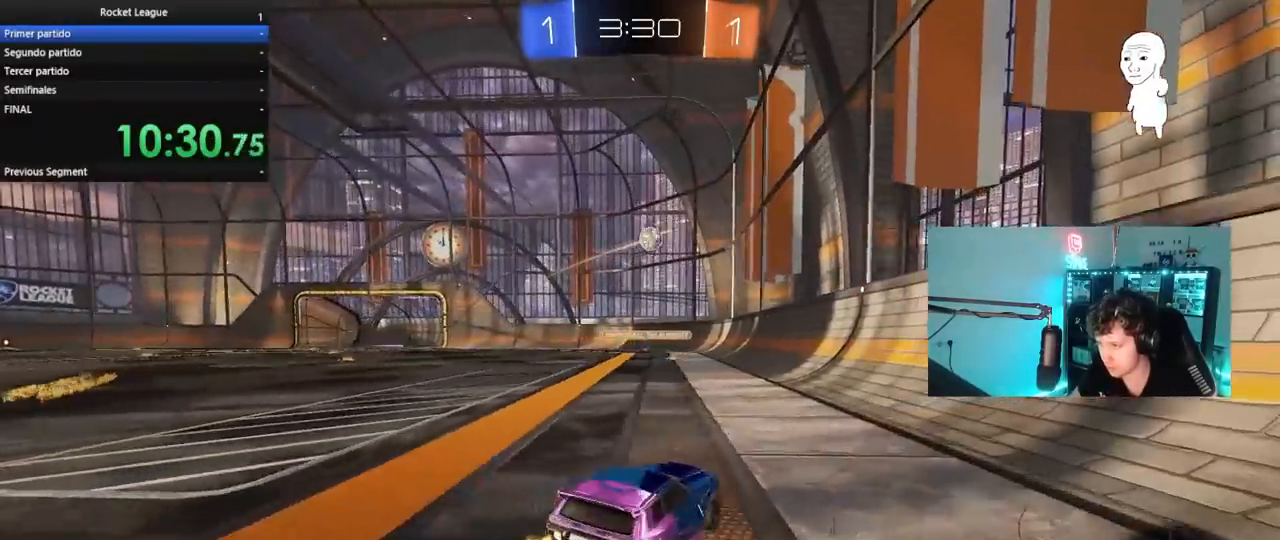
{"keys": ["s"], "mouse": ["wheel"], "mouse_move": "down-left", "events": [[33, "a", "down"], [117, "w", "up"], [217, "s", "down"], [267, "a", "up"], [367, "mouse_wheel", "down"]]}
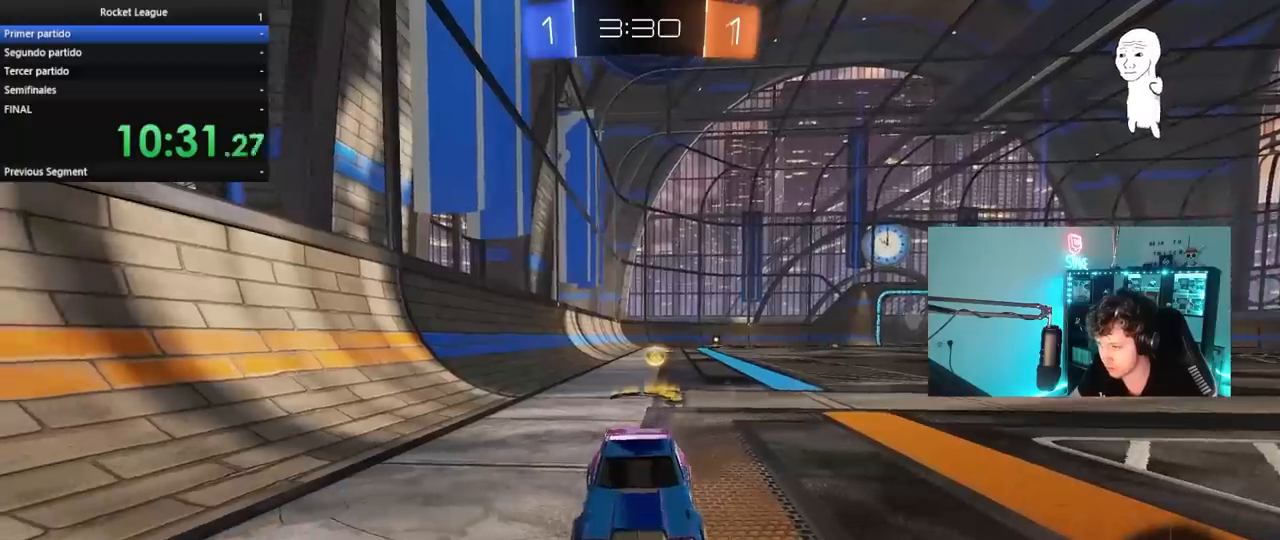
{"keys": ["s"], "mouse": ["right"], "mouse_move": "down-left", "events": [[183, "a", "down"], [283, "a", "up"], [283, "mouse_wheel", "up"], [333, "mouse_right", "down"], [417, "mouse_right", "up"], [467, "mouse_right", "down"]]}
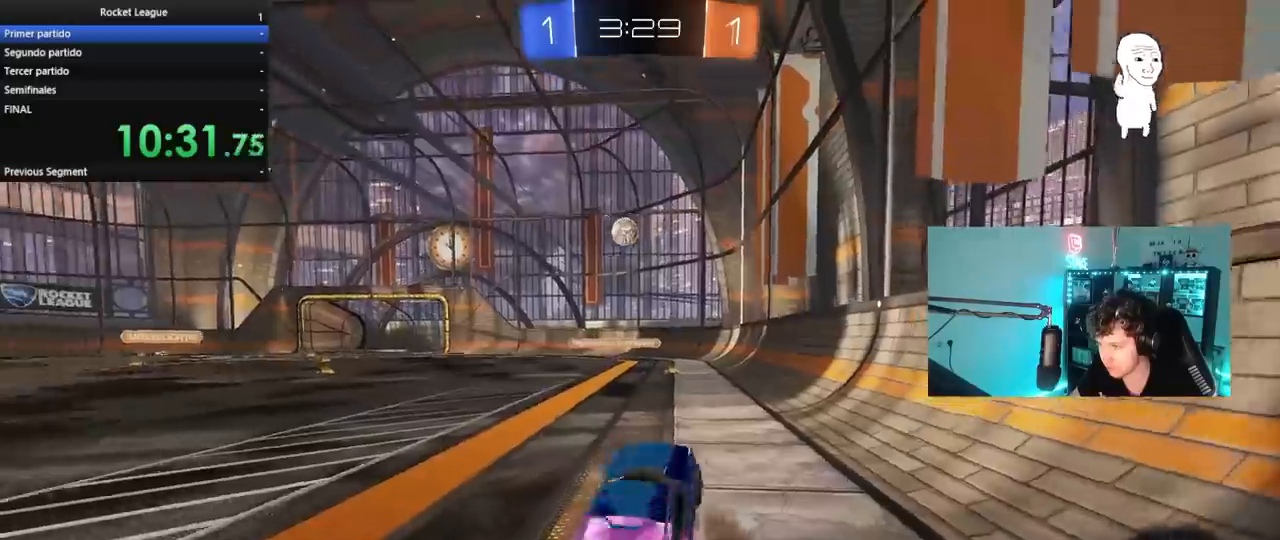
{"keys": ["a", "shift", "w"], "mouse": ["left"], "mouse_move": "still", "events": [[117, "d", "down"], [150, "mouse_right", "up"], [150, "s", "up"], [200, "a", "down"], [200, "mouse_left", "down"], [200, "shift", "down"], [250, "d", "up"], [300, "w", "down"]]}
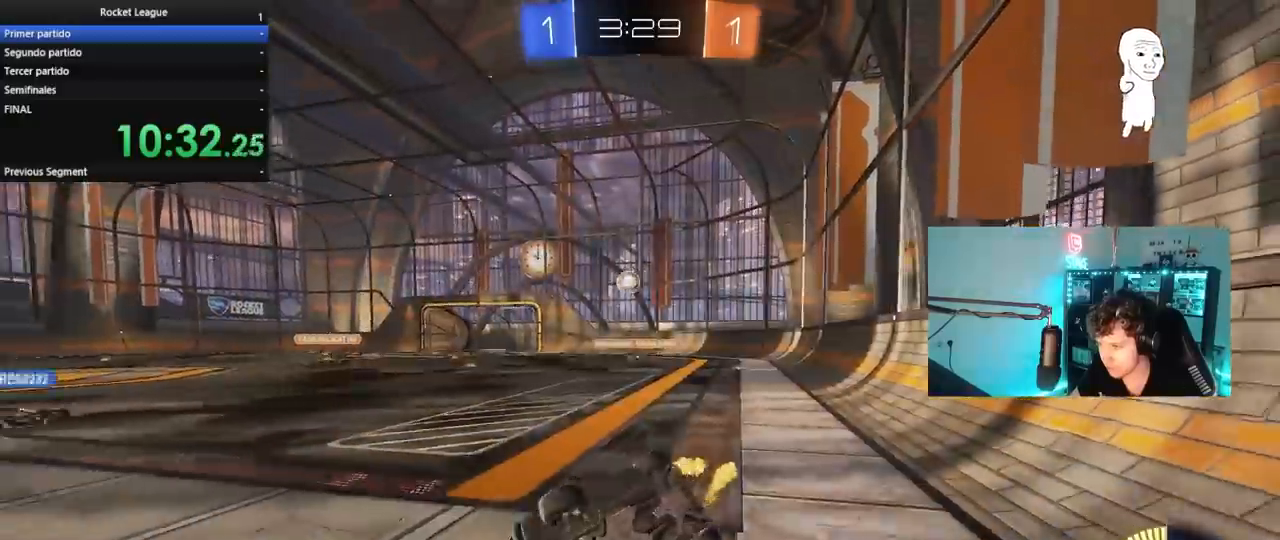
{"keys": ["w"], "mouse": ["left"], "mouse_move": "still", "events": [[167, "mouse_left", "up"], [217, "shift", "up"], [317, "a", "up"], [400, "mouse_left", "down"]]}
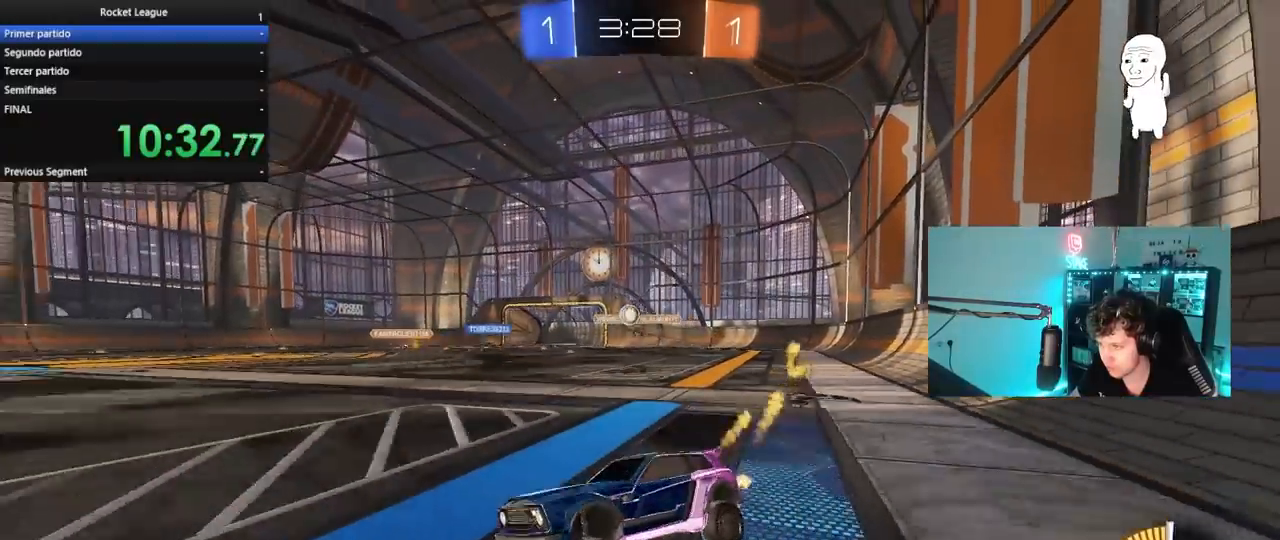
{"keys": ["d", "w"], "mouse": ["left"], "mouse_move": "still", "events": [[100, "d", "down"], [283, "d", "up"], [367, "d", "down"]]}
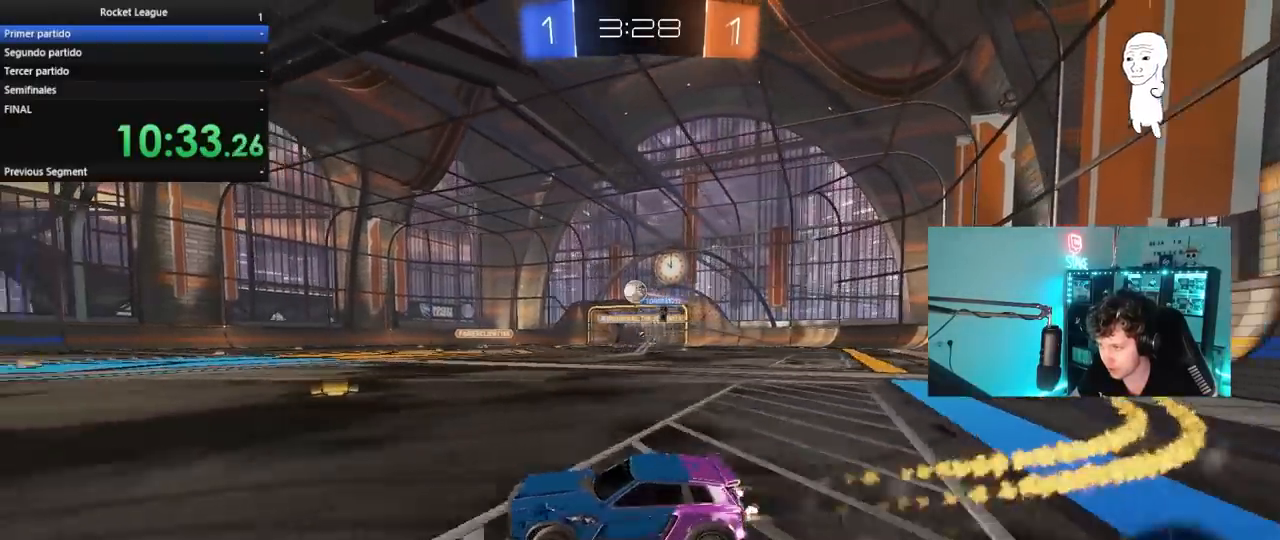
{"keys": ["d", "w"], "mouse": ["left"], "mouse_move": "still", "events": [[67, "d", "up"], [250, "mouse_left", "up"], [433, "mouse_left", "down"], [483, "d", "down"]]}
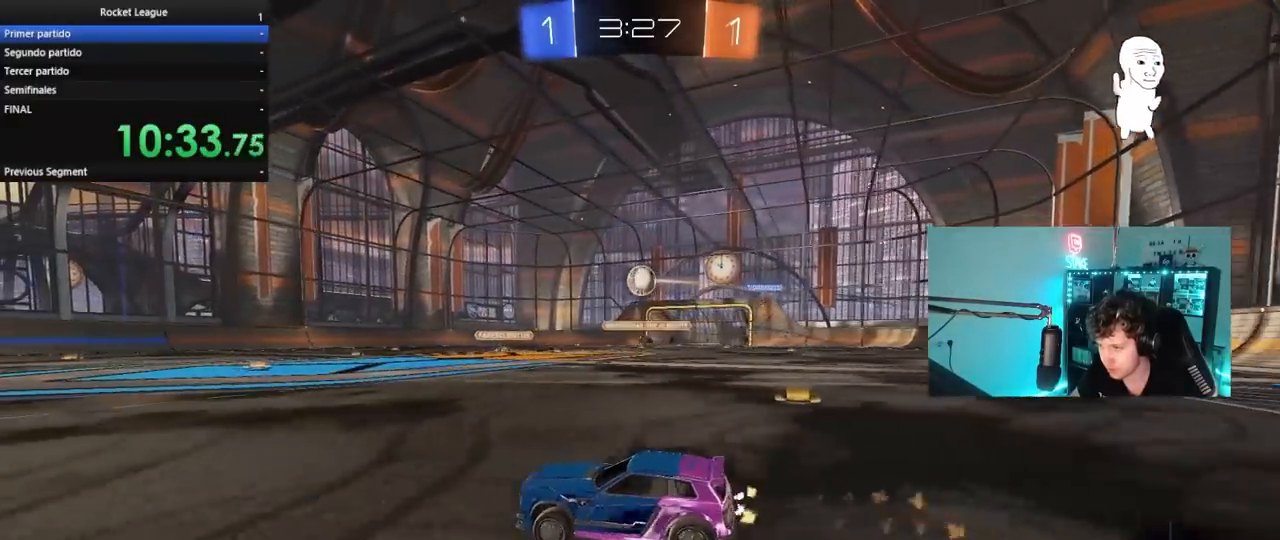
{"keys": ["d"], "mouse": [], "mouse_move": "still", "events": [[83, "d", "up"], [167, "mouse_left", "up"], [417, "d", "down"], [500, "w", "up"]]}
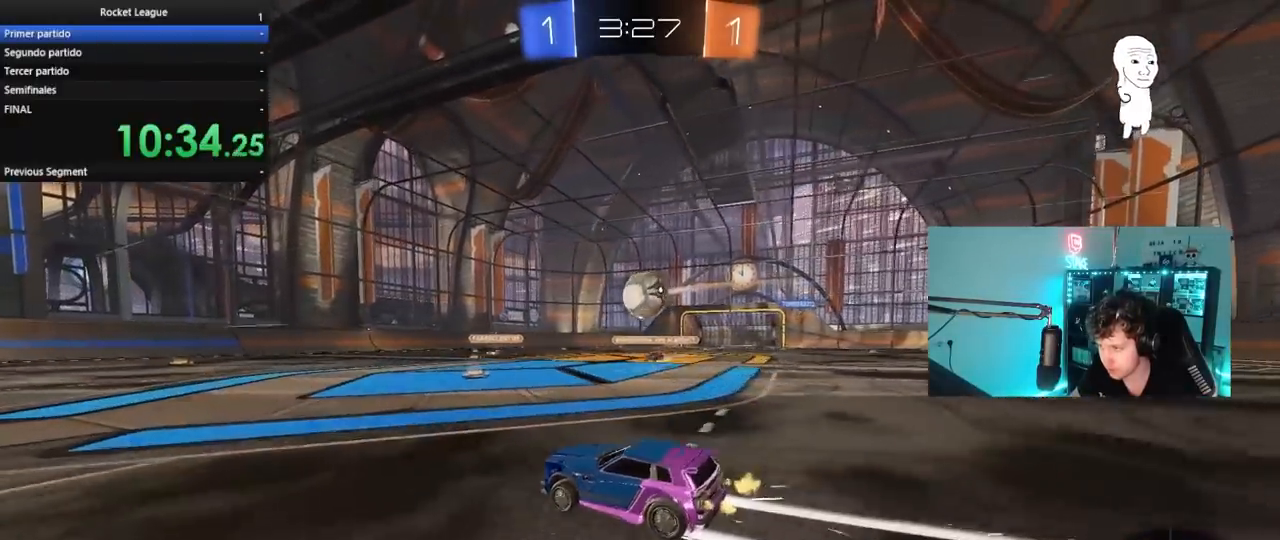
{"keys": ["a", "s", "shift"], "mouse": ["left", "right"], "mouse_move": "down-left", "events": [[183, "w", "down"], [233, "mouse_left", "down"], [233, "mouse_right", "down"], [333, "a", "down"], [333, "d", "up"], [333, "mouse_right", "up"], [333, "shift", "down"], [383, "mouse_right", "down"], [417, "s", "down"], [417, "w", "up"]]}
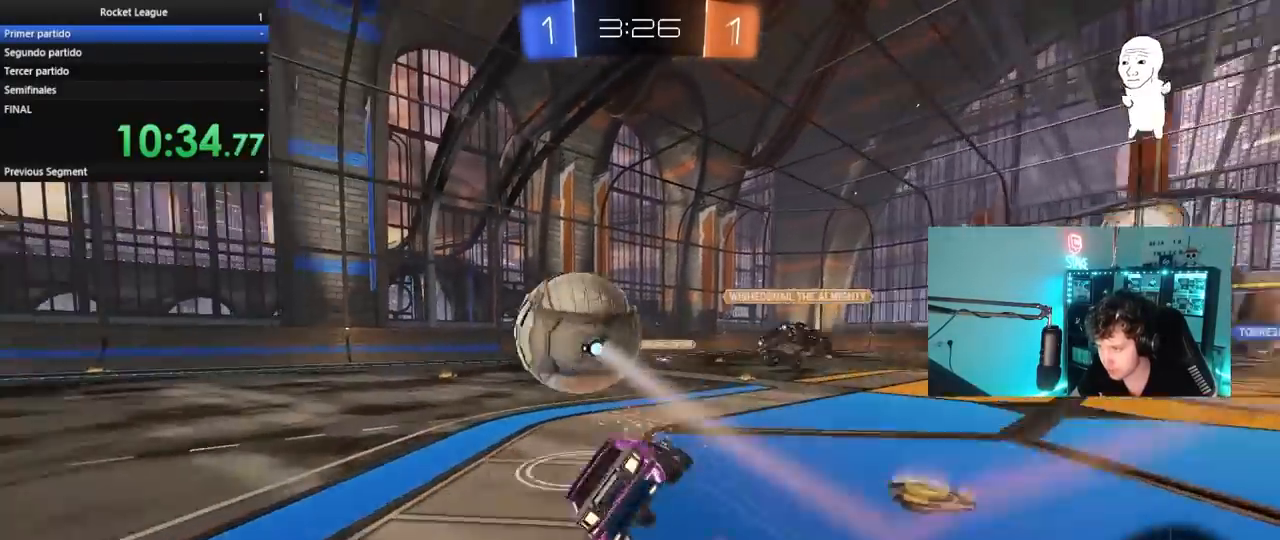
{"keys": ["a", "s", "shift"], "mouse": [], "mouse_move": "still", "events": [[17, "mouse_left", "up"], [17, "mouse_right", "up"]]}
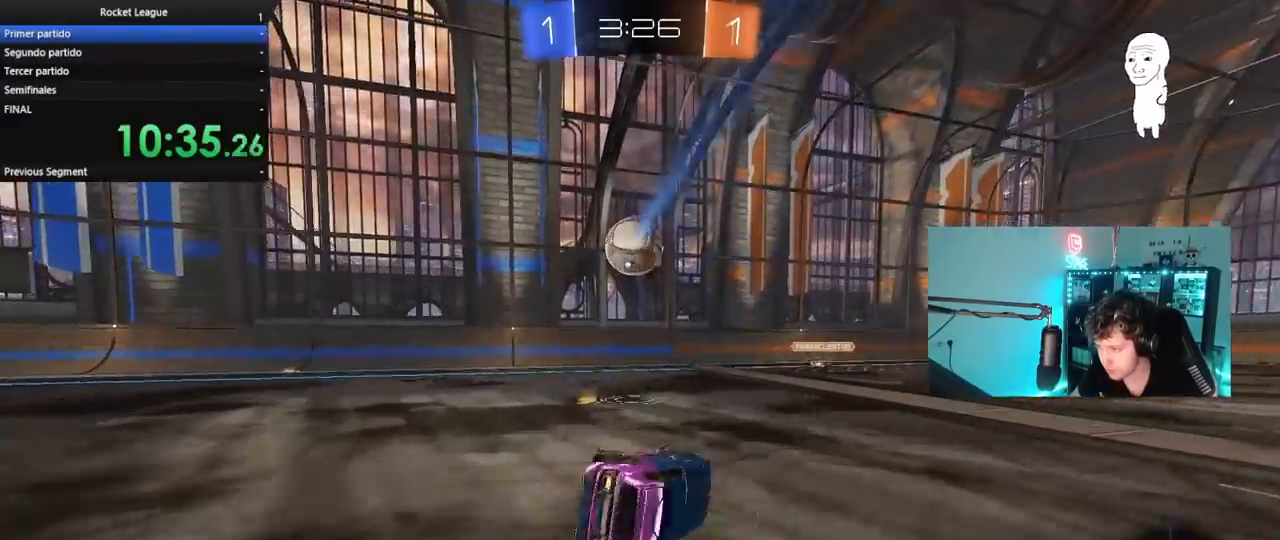
{"keys": ["d", "s"], "mouse": [], "mouse_move": "still", "events": [[33, "shift", "up"], [83, "a", "up"], [367, "d", "down"]]}
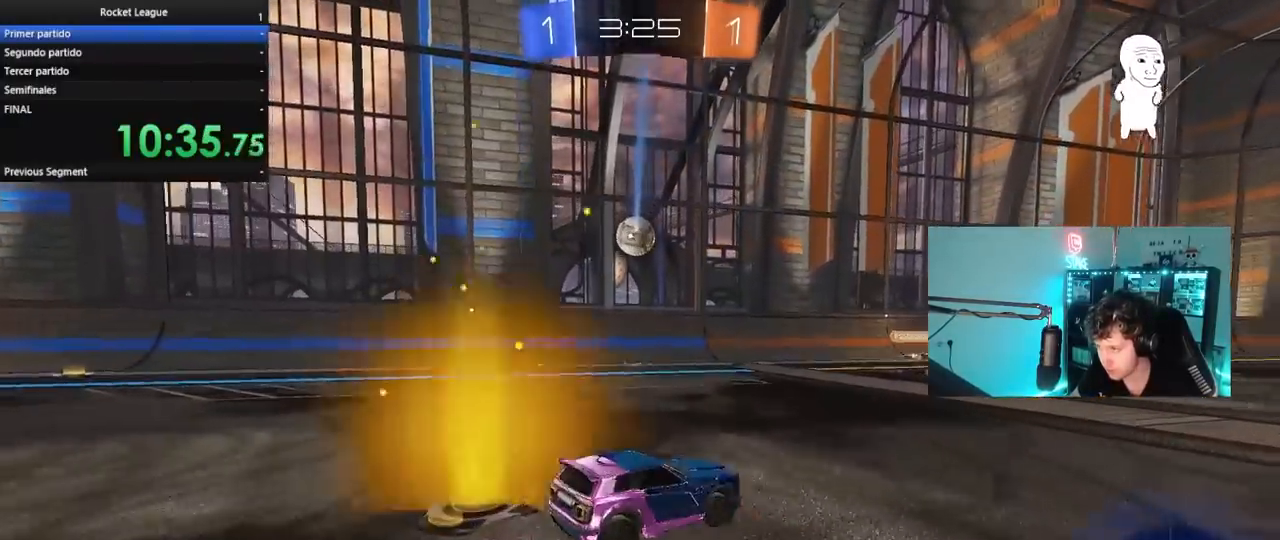
{"keys": ["w"], "mouse": ["left"], "mouse_move": "still", "events": [[50, "s", "up"], [183, "w", "down"], [333, "mouse_left", "down"], [417, "d", "up"]]}
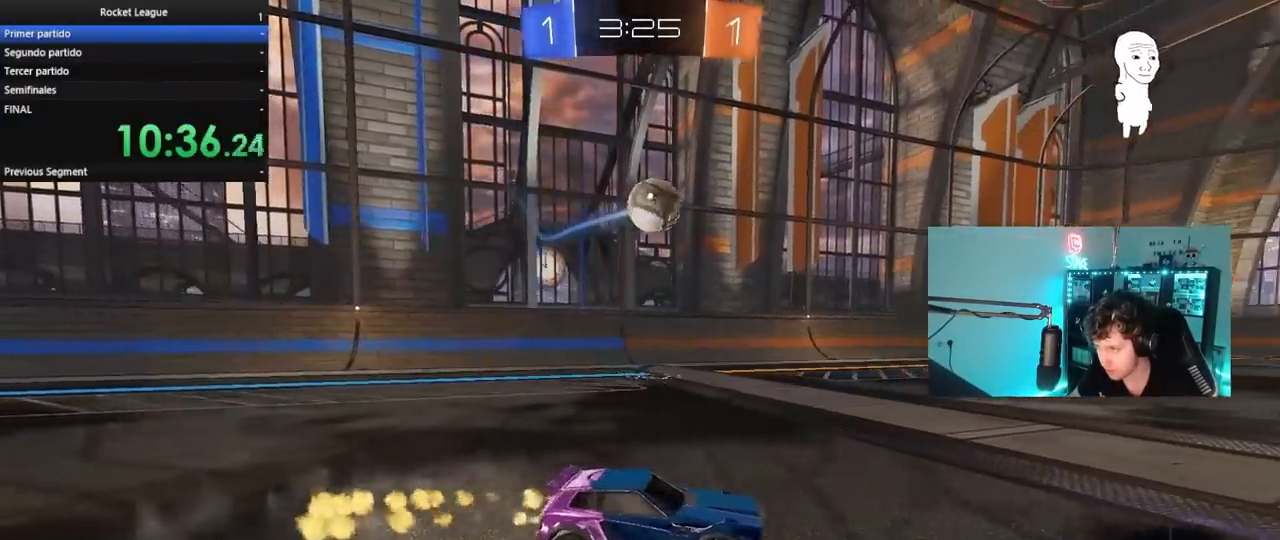
{"keys": ["d"], "mouse": ["left"], "mouse_move": "right", "events": [[17, "a", "down"], [67, "mouse_left", "up"], [167, "mouse_right", "down"], [167, "w", "up"], [250, "s", "down"], [300, "mouse_left", "down"], [350, "shift", "down"], [400, "mouse_right", "up"], [433, "a", "up"], [433, "shift", "up"], [483, "d", "down"], [483, "s", "up"]]}
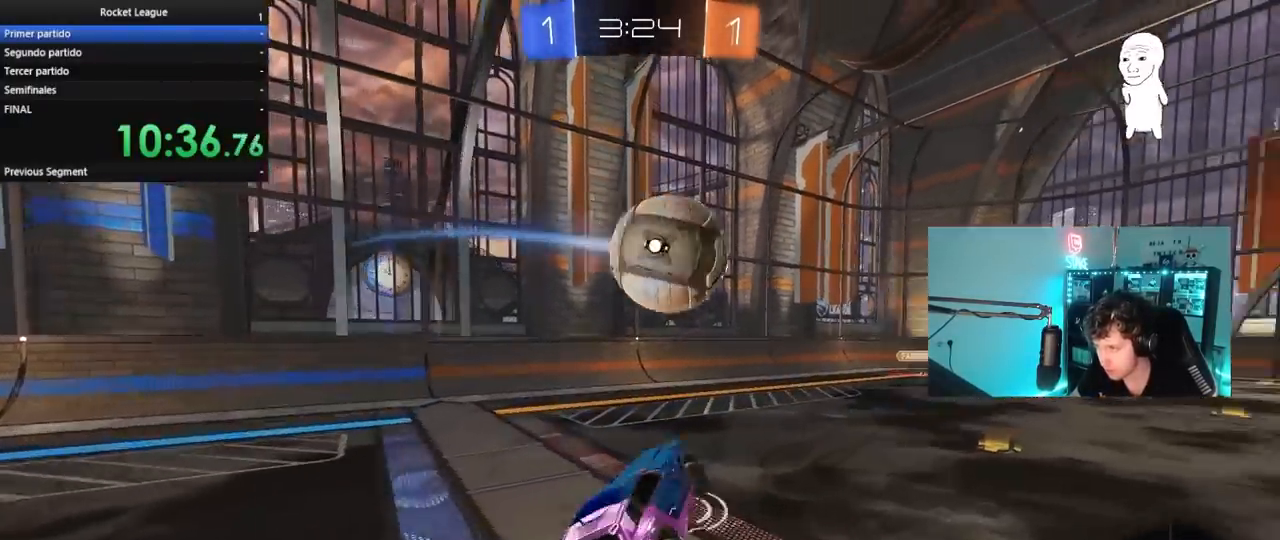
{"keys": ["d", "s", "shift"], "mouse": ["left"], "mouse_move": "still", "events": [[117, "mouse_right", "down"], [117, "shift", "down"], [117, "w", "down"], [167, "s", "down"], [217, "w", "up"], [267, "mouse_right", "up"]]}
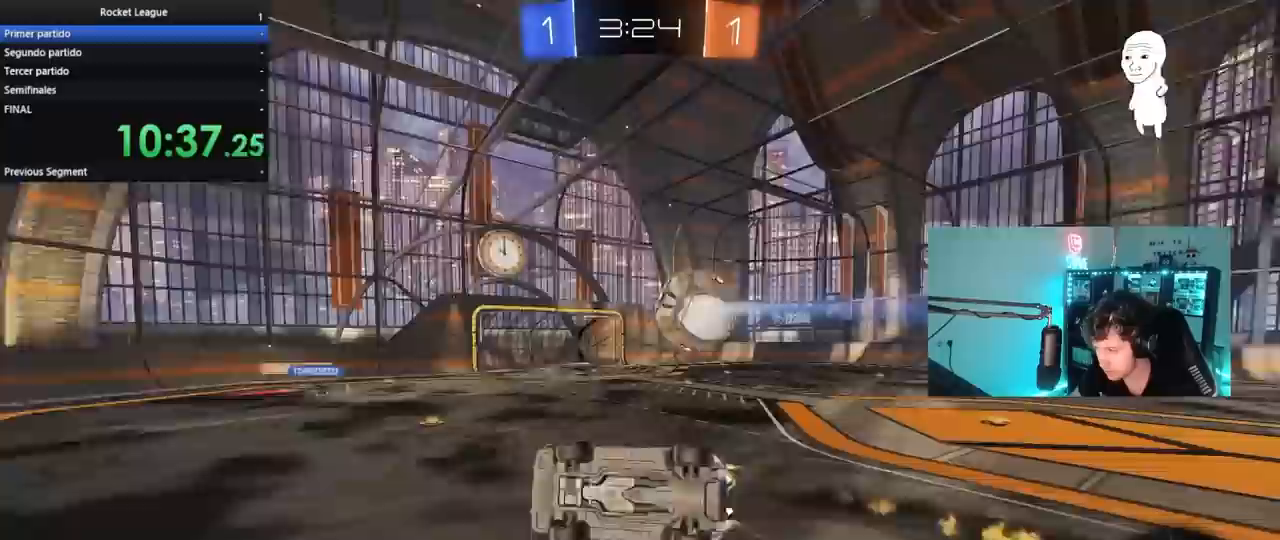
{"keys": ["d", "shift", "w"], "mouse": [], "mouse_move": "still", "events": [[100, "mouse_left", "up"], [283, "s", "up"], [383, "w", "down"]]}
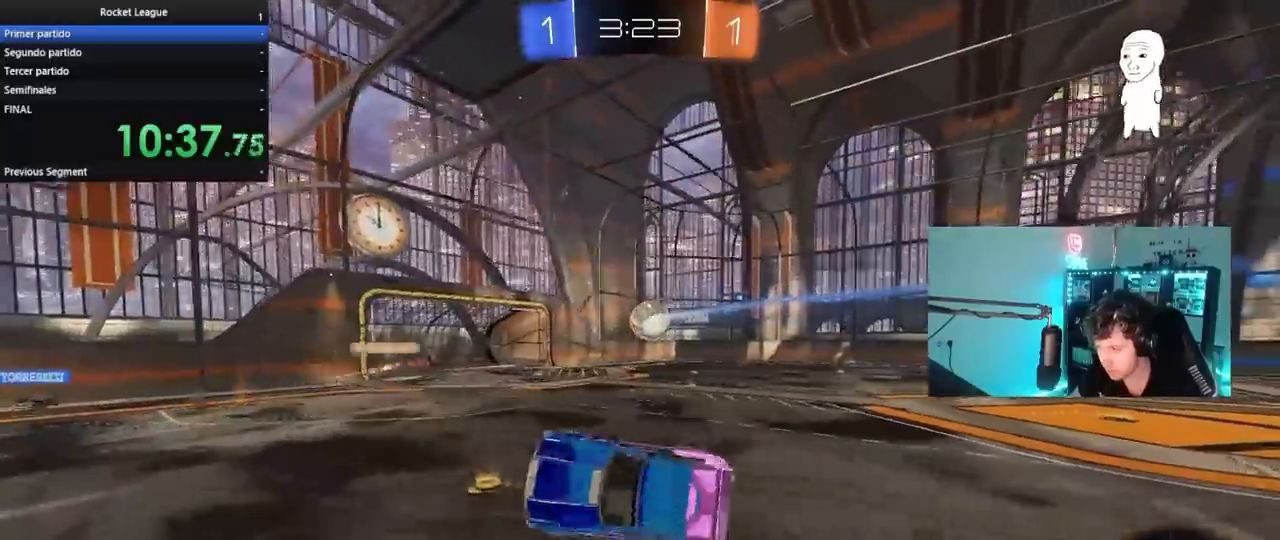
{"keys": ["d"], "mouse": [], "mouse_move": "still", "events": [[17, "shift", "up"], [117, "w", "up"], [150, "d", "up"], [200, "d", "down"]]}
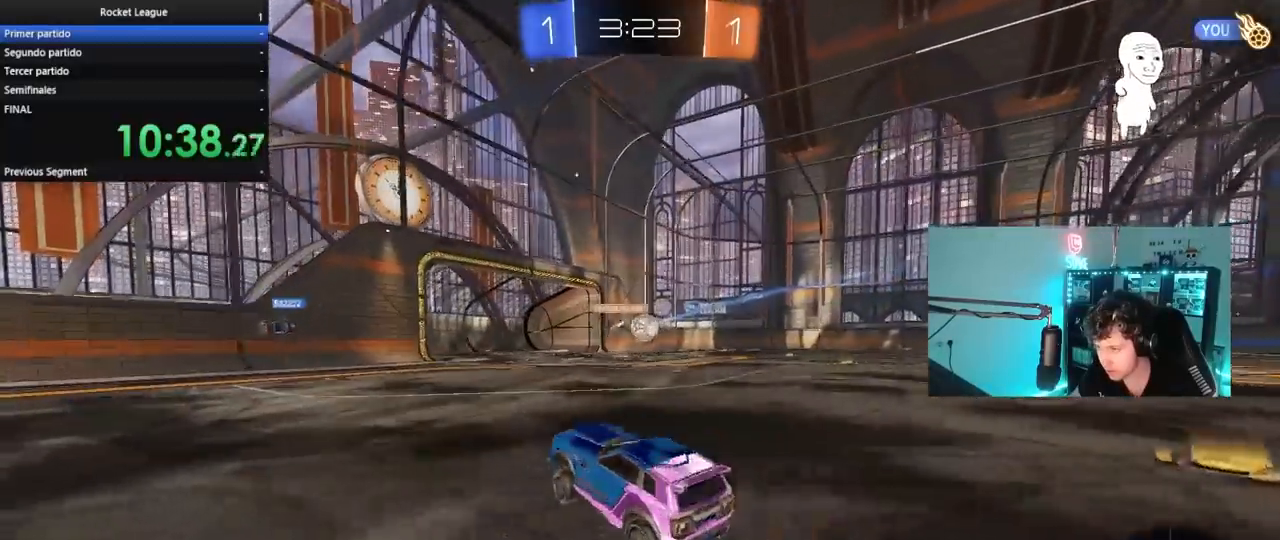
{"keys": ["d", "w"], "mouse": [], "mouse_move": "up-left", "events": [[33, "w", "down"], [167, "shift", "down"], [267, "shift", "up"]]}
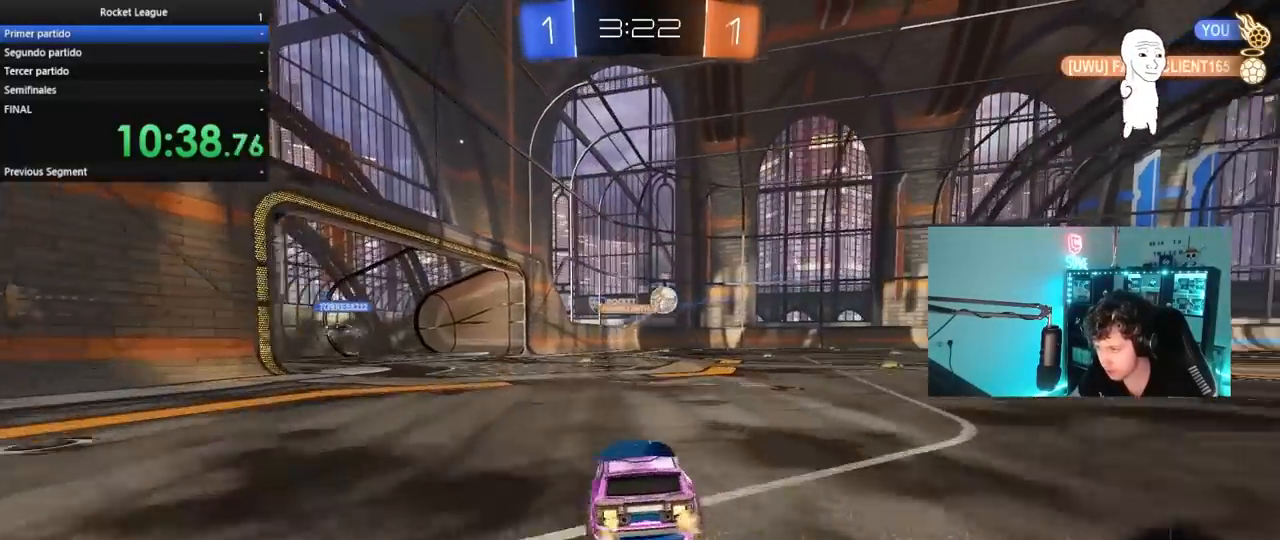
{"keys": ["d", "shift", "w"], "mouse": ["left"], "mouse_move": "down-left", "events": [[283, "d", "up"], [333, "mouse_left", "down"], [333, "mouse_right", "down"], [417, "d", "down"], [417, "mouse_right", "up"], [417, "space", "down"], [467, "shift", "down"], [467, "space", "up"]]}
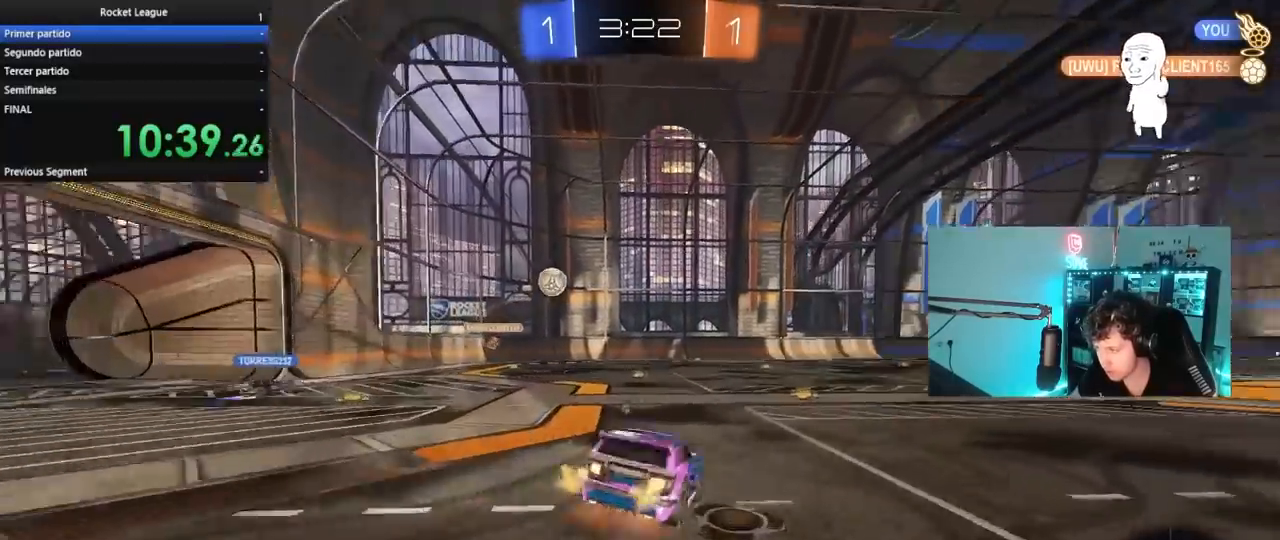
{"keys": ["d", "shift"], "mouse": [], "mouse_move": "still", "events": [[17, "mouse_right", "down"], [67, "s", "down"], [67, "w", "up"], [167, "space", "down"], [200, "mouse_right", "up"], [300, "space", "up"], [350, "mouse_left", "up"], [383, "s", "up"]]}
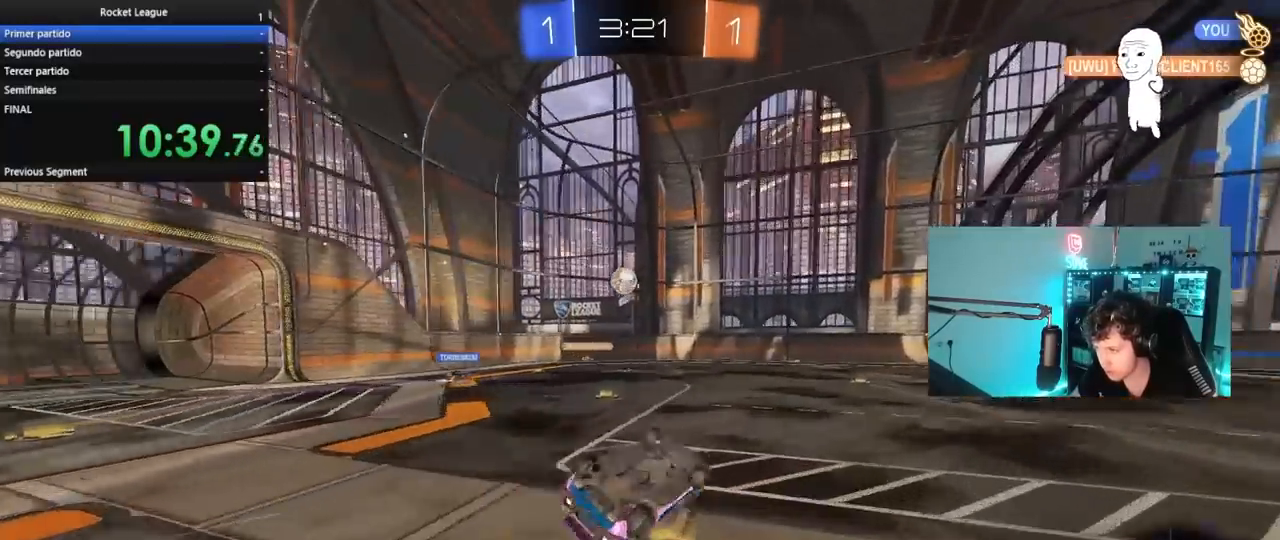
{"keys": ["d", "w"], "mouse": [], "mouse_move": "up", "events": [[33, "s", "down"], [217, "s", "up"], [267, "shift", "up"], [317, "d", "up"], [500, "d", "down"], [500, "w", "down"]]}
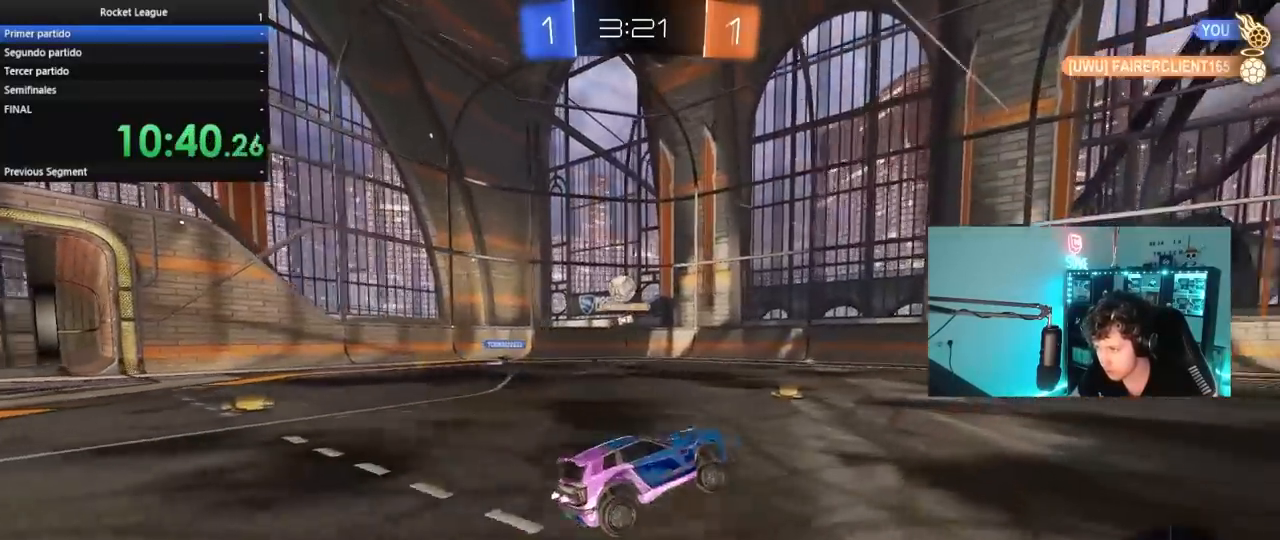
{"keys": ["w"], "mouse": [], "mouse_move": "still", "events": [[133, "d", "up"], [283, "mouse_left", "down"], [383, "mouse_left", "up"]]}
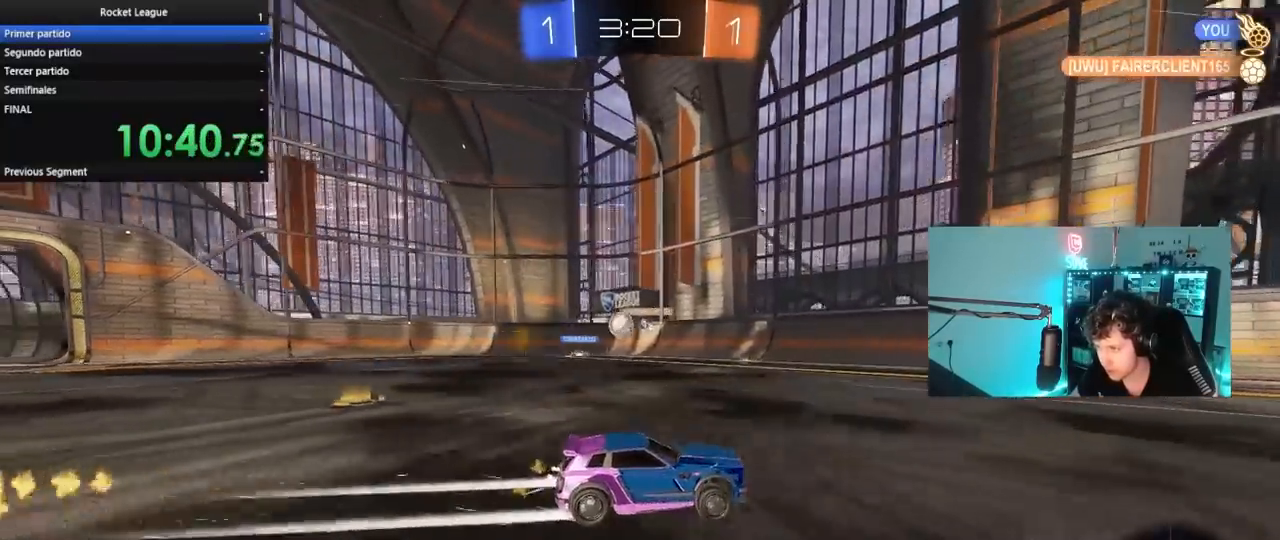
{"keys": ["w"], "mouse": [], "mouse_move": "still", "events": []}
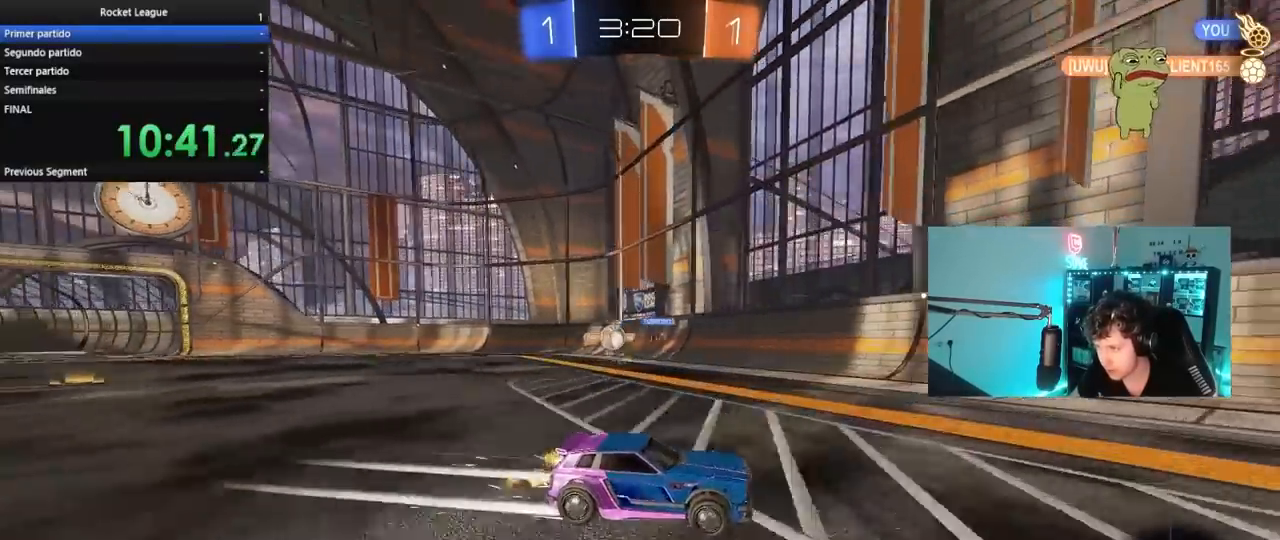
{"keys": ["w"], "mouse": ["left"], "mouse_move": "still", "events": [[217, "d", "down"], [317, "shift", "down"], [400, "shift", "up"], [450, "d", "up"], [500, "mouse_left", "down"]]}
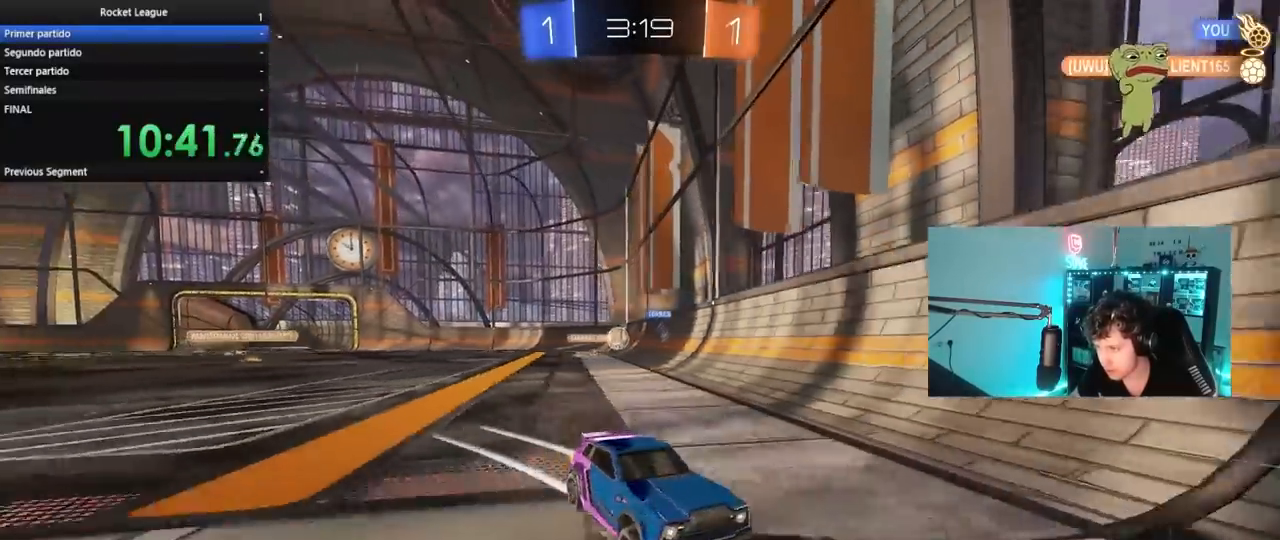
{"keys": ["d", "w"], "mouse": [], "mouse_move": "still", "events": [[50, "d", "down"], [100, "mouse_left", "up"], [150, "shift", "down"], [333, "shift", "up"]]}
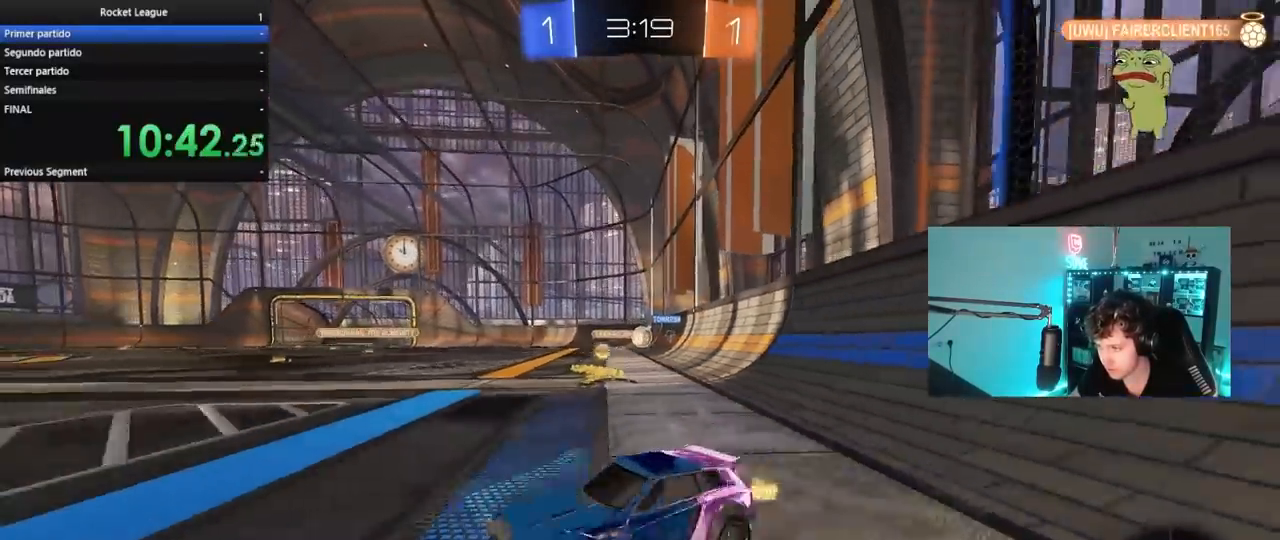
{"keys": ["d", "w"], "mouse": [], "mouse_move": "still", "events": [[383, "shift", "down"], [483, "shift", "up"]]}
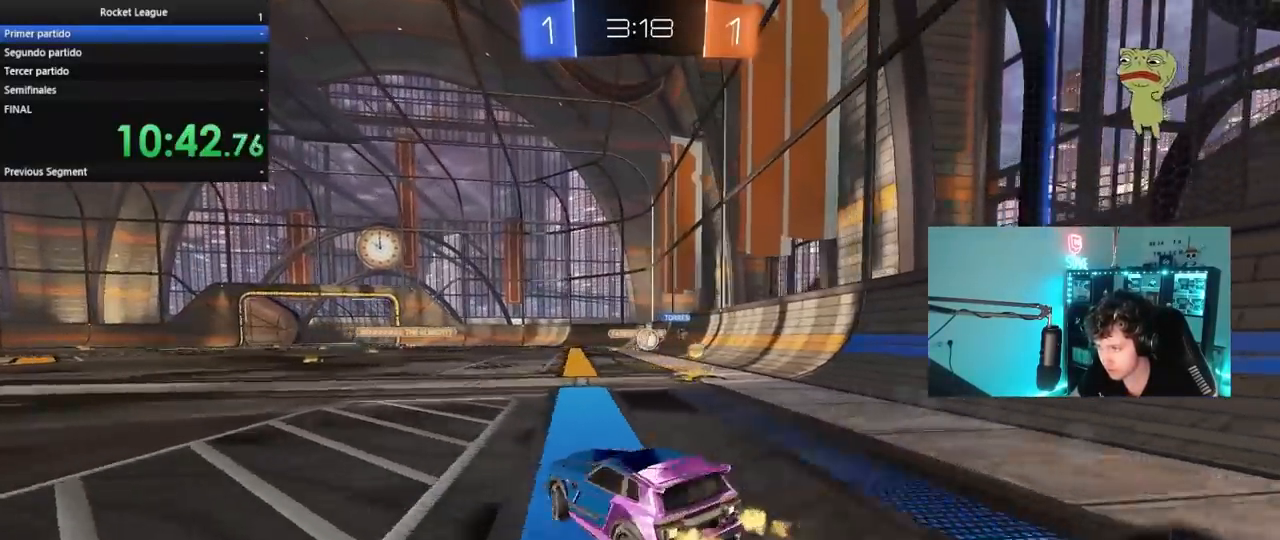
{"keys": ["a", "w"], "mouse": [], "mouse_move": "still", "events": [[400, "d", "up"], [500, "a", "down"]]}
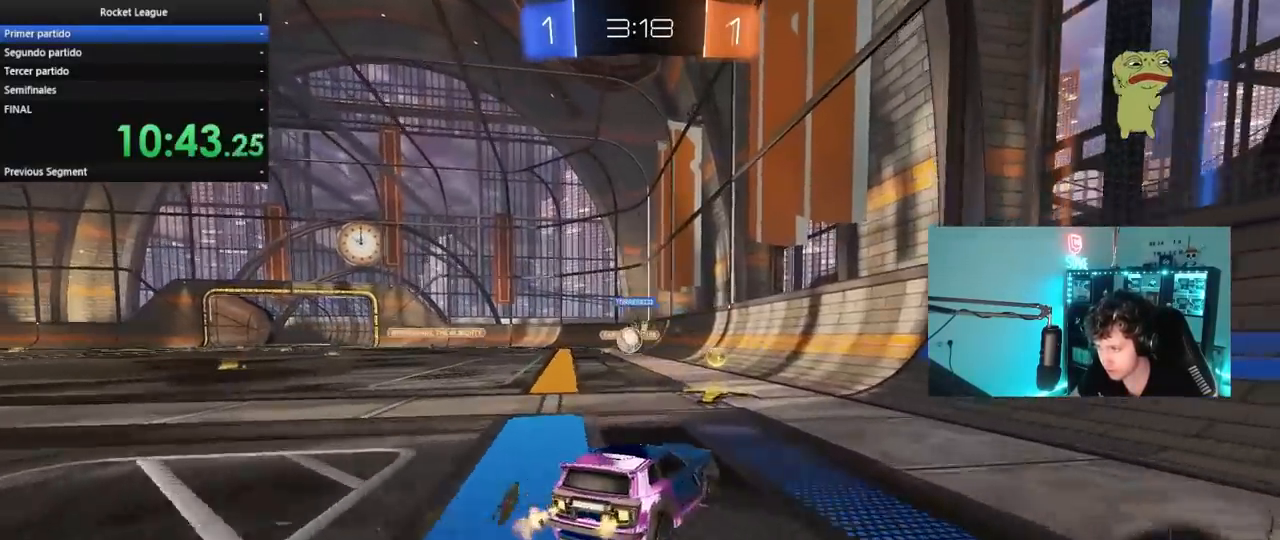
{"keys": ["a", "w"], "mouse": [], "mouse_move": "still", "events": [[133, "a", "up"], [283, "a", "down"], [333, "shift", "down"], [417, "shift", "up"]]}